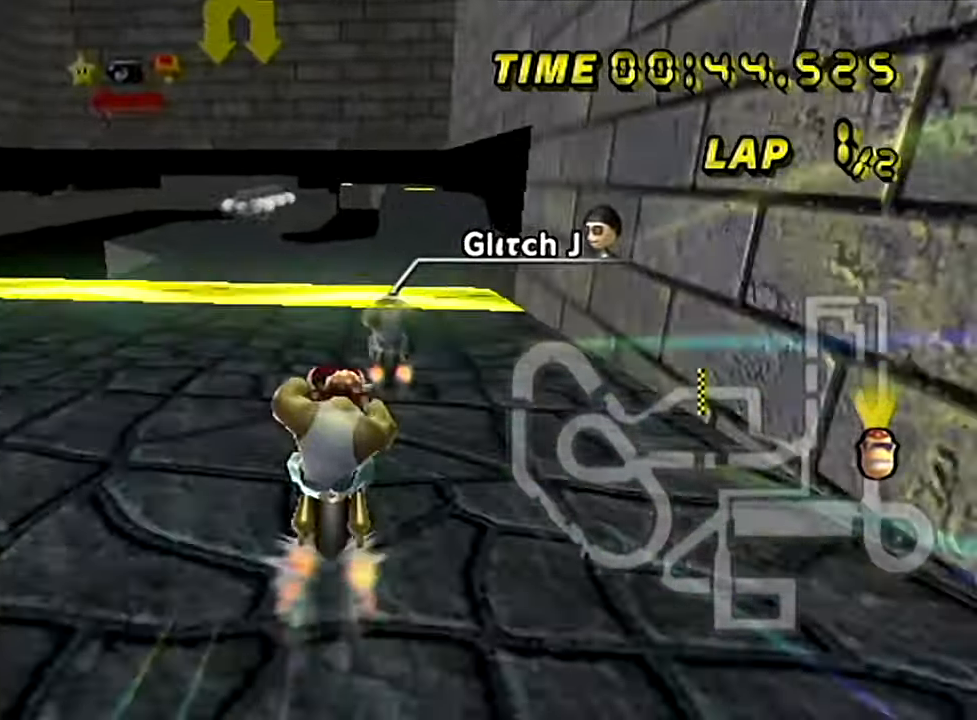
Gameplay with a controller (Nintendo layout); each line is a JSON object with the inputs held at the frame after it. "events" lists button and stick changes between this image and that frame as [ms after this image, input, new state], when the widget could be followed in between. Not read: L1 L3 R3 X Y Z.
{"buttons": ["A", "B"], "left_stick": "up-right", "events": [[17, "left_stick", "center"], [384, "B", "down"], [401, "left_stick", "up-right"]]}
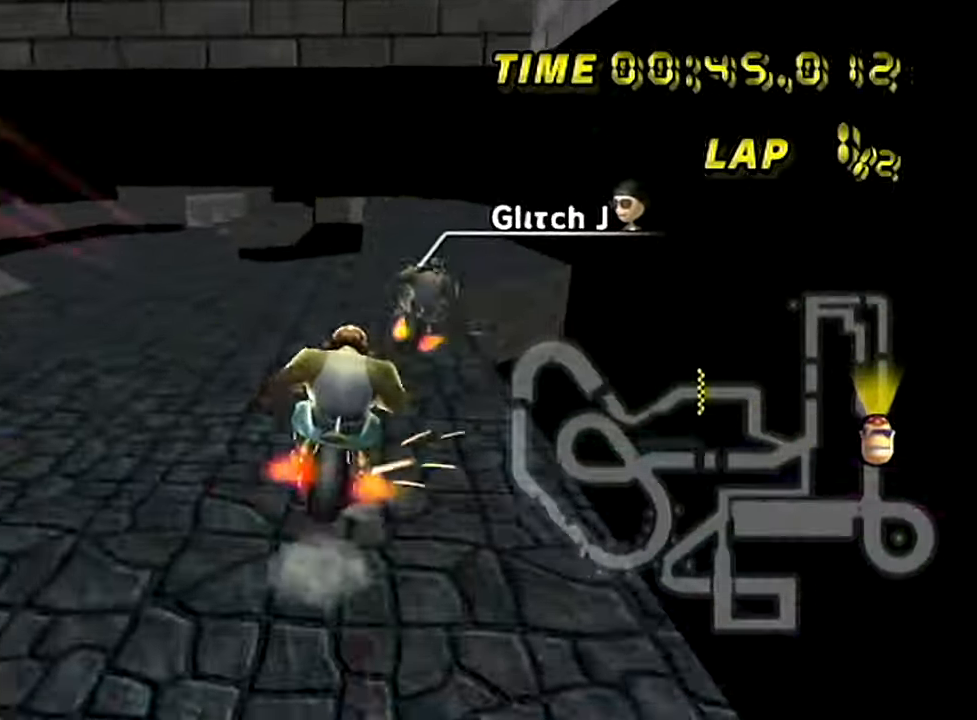
{"buttons": ["A"], "left_stick": "center", "events": [[350, "B", "up"], [384, "left_stick", "center"]]}
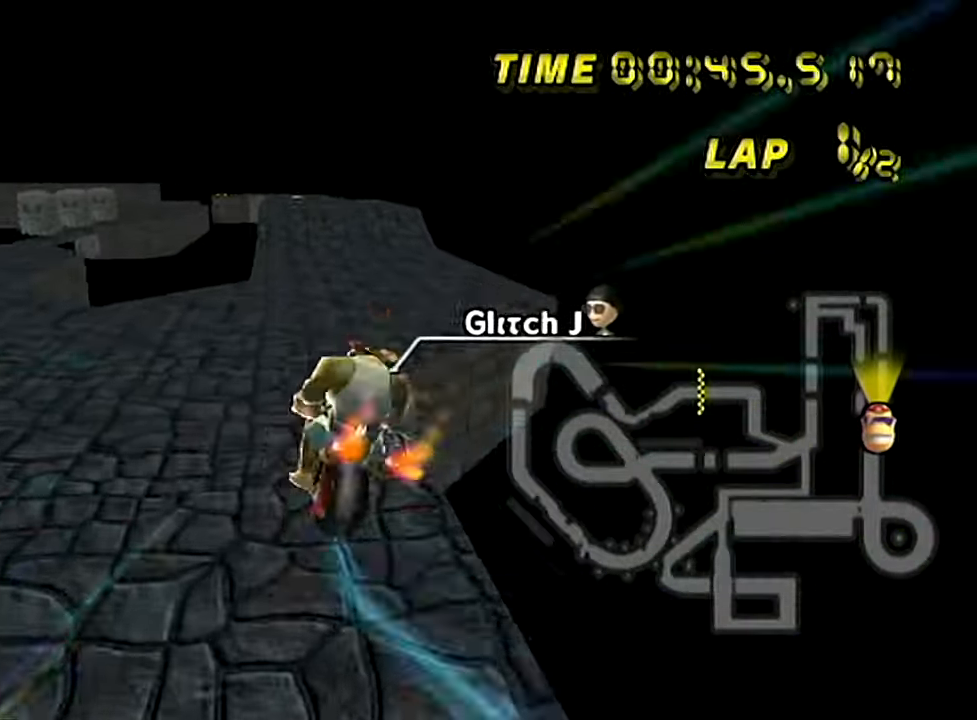
{"buttons": ["A"], "left_stick": "center", "events": []}
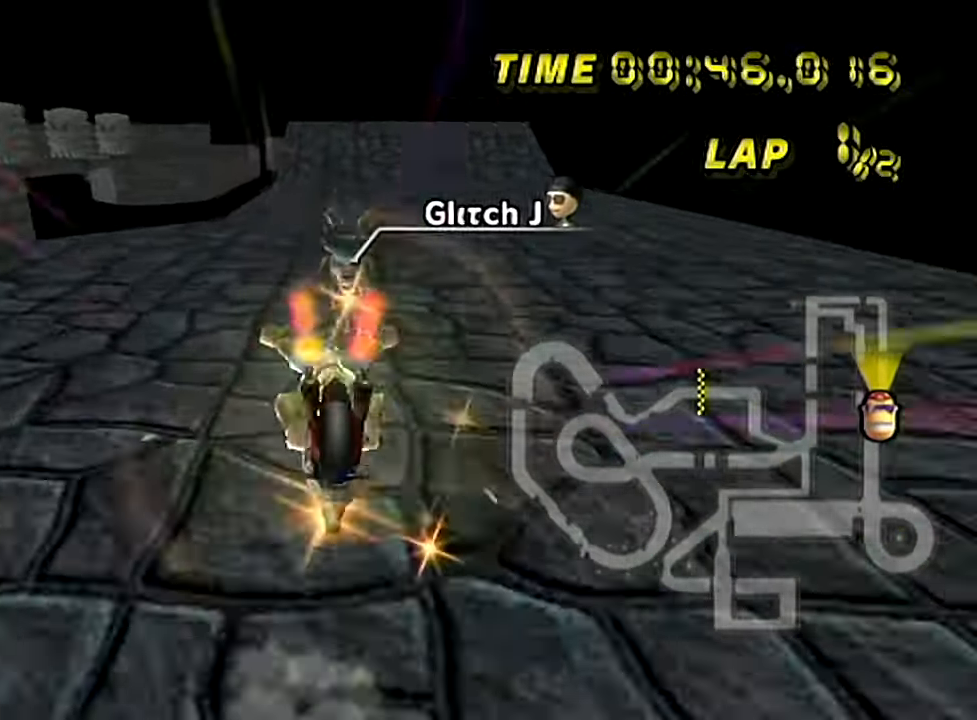
{"buttons": ["A"], "left_stick": "center", "events": []}